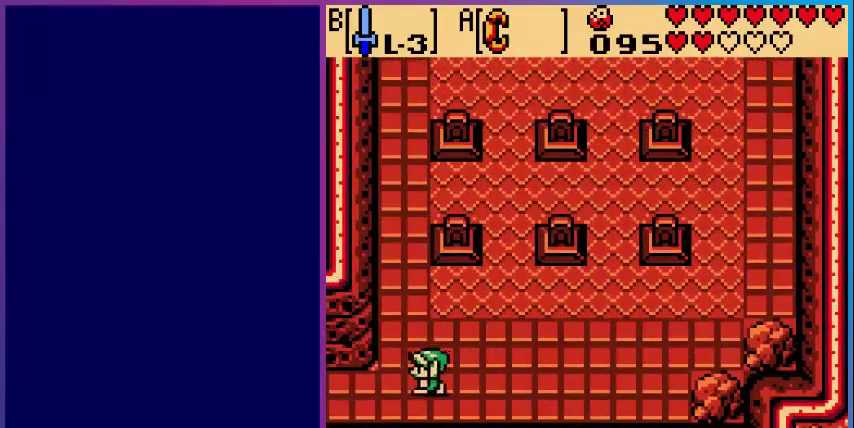
Gameplay with a controller (Nintendo layout); each line is a JSON object with the inputs held at the frame after it. "events" lists button and stick changes between this image and that frame as [ms after this image, input, new state], when the widget could be followed in between. Not read: L3 R3.
{"buttons": ["DPAD_LEFT"], "events": []}
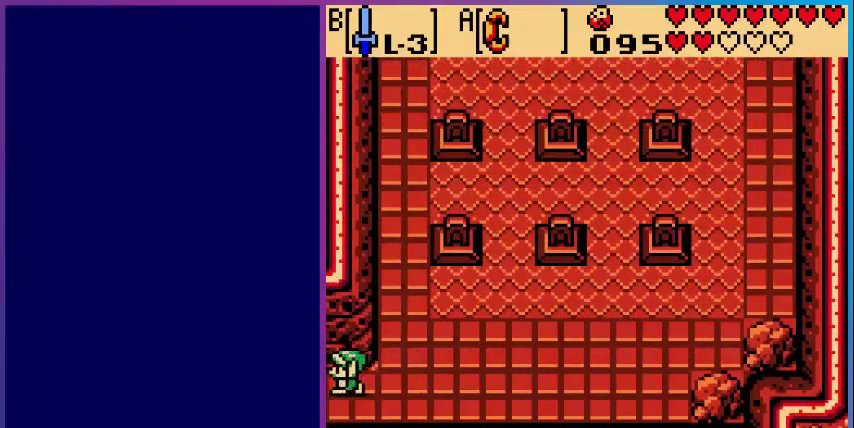
{"buttons": [], "events": [[200, "DPAD_LEFT", "up"]]}
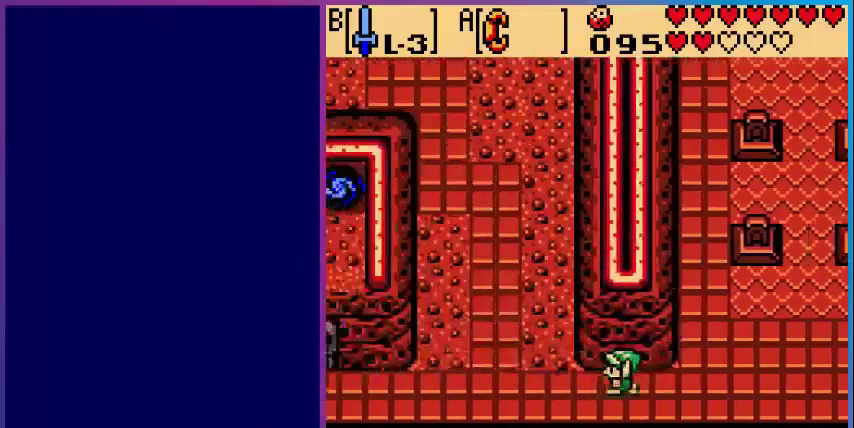
{"buttons": ["DPAD_LEFT"], "events": [[80, "DPAD_LEFT", "down"]]}
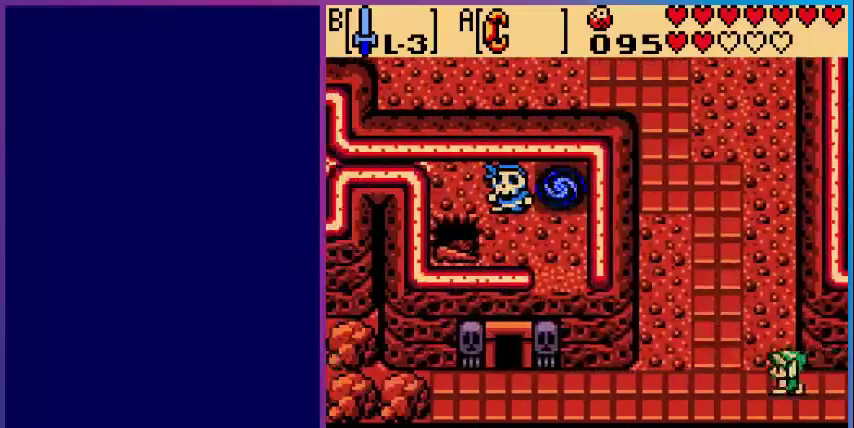
{"buttons": ["DPAD_LEFT"], "events": []}
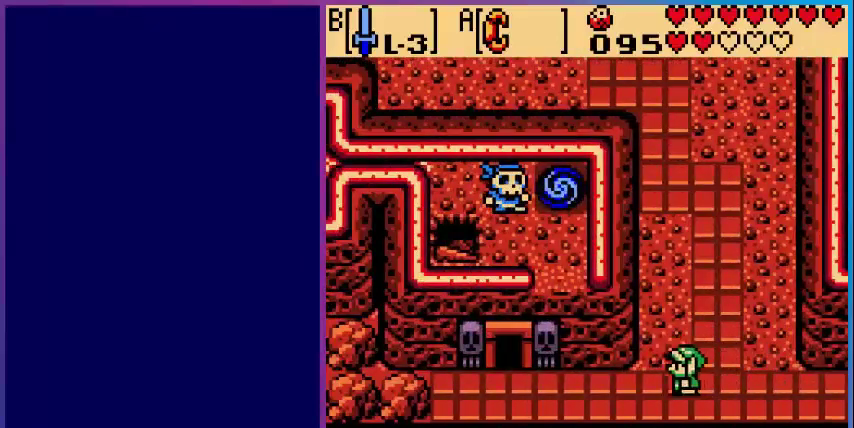
{"buttons": ["DPAD_LEFT"], "events": []}
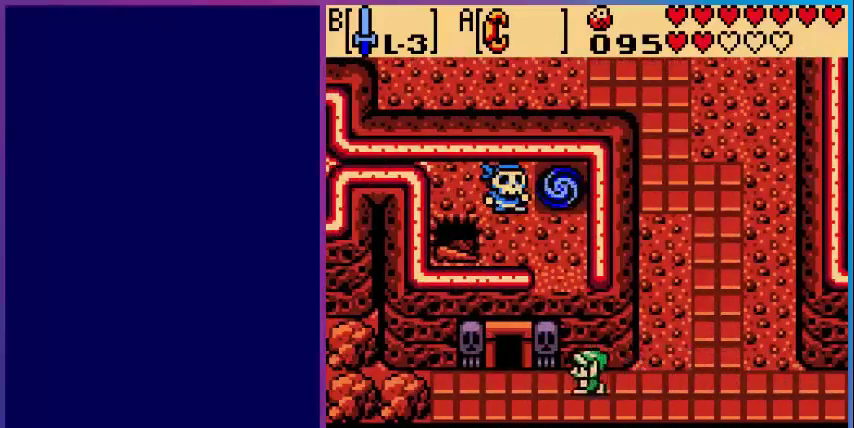
{"buttons": ["DPAD_UP"], "events": [[320, "DPAD_LEFT", "up"], [320, "DPAD_UP", "down"]]}
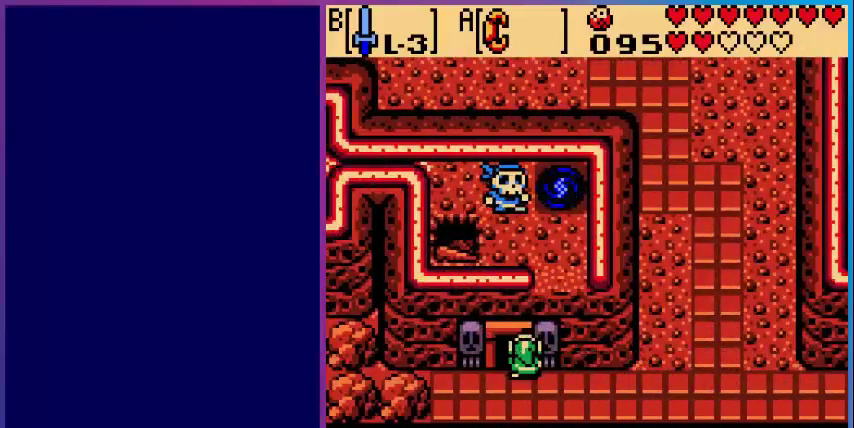
{"buttons": [], "events": [[80, "DPAD_UP", "up"]]}
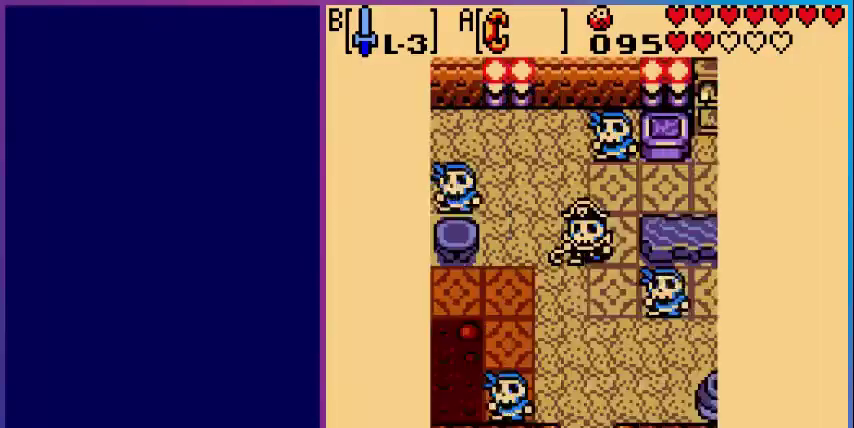
{"buttons": ["DPAD_UP"], "events": [[200, "DPAD_UP", "down"]]}
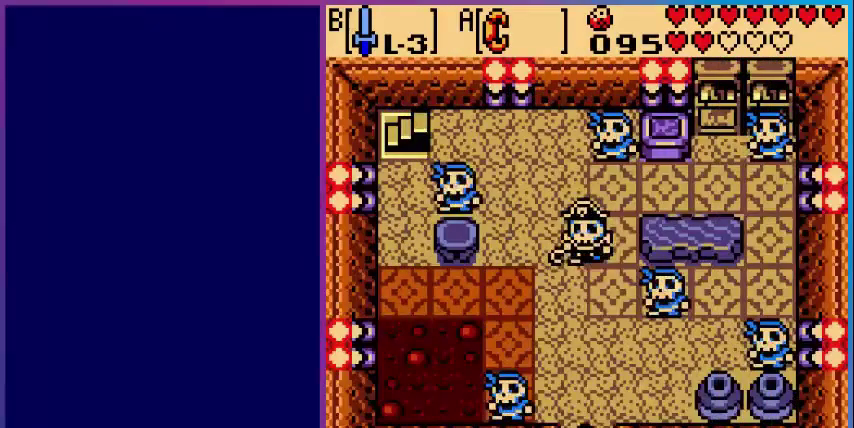
{"buttons": ["DPAD_UP"], "events": []}
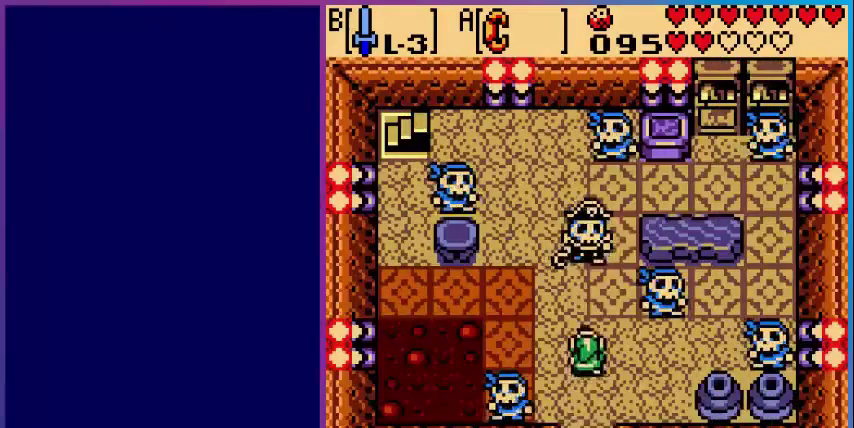
{"buttons": ["A"], "events": [[440, "A", "down"], [440, "DPAD_UP", "up"]]}
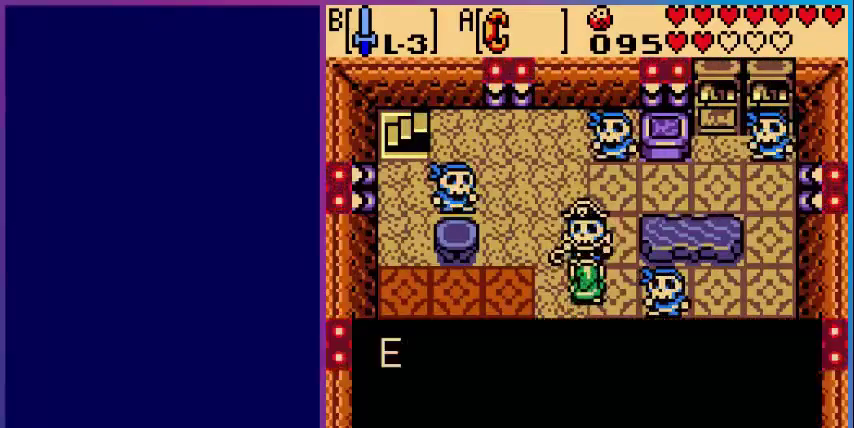
{"buttons": ["A"], "events": [[120, "A", "up"], [360, "A", "down"]]}
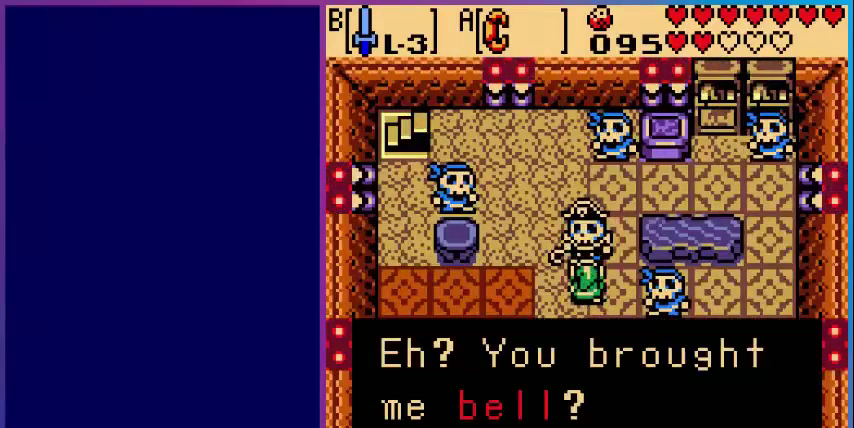
{"buttons": [], "events": [[40, "A", "up"]]}
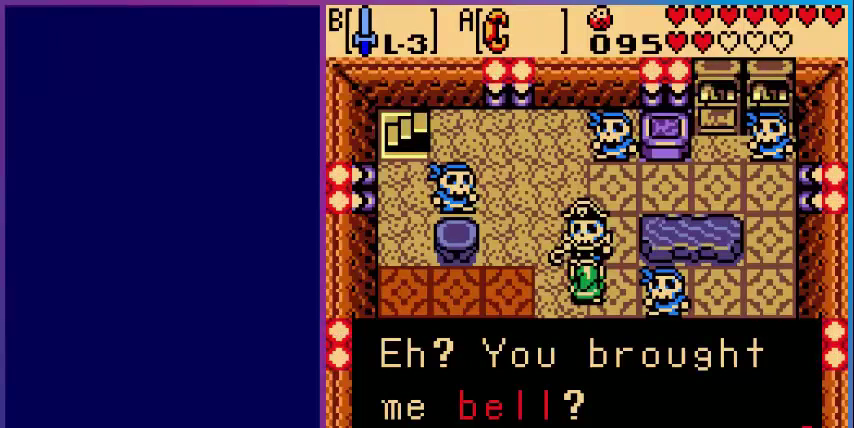
{"buttons": ["A"], "events": [[360, "A", "down"]]}
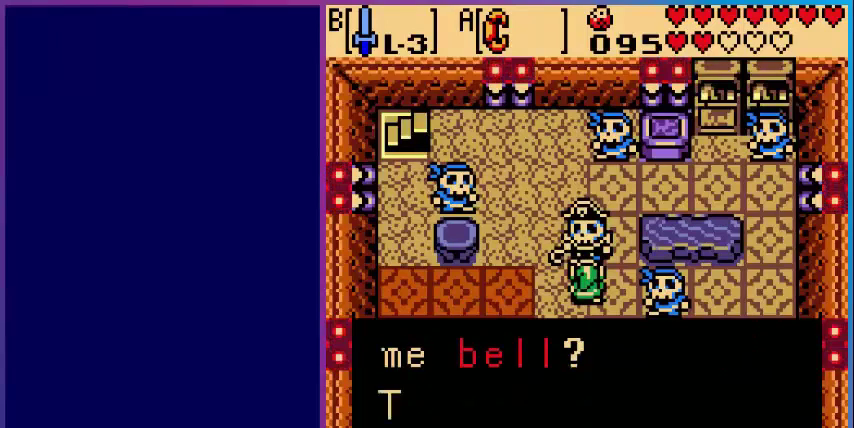
{"buttons": [], "events": [[80, "A", "up"]]}
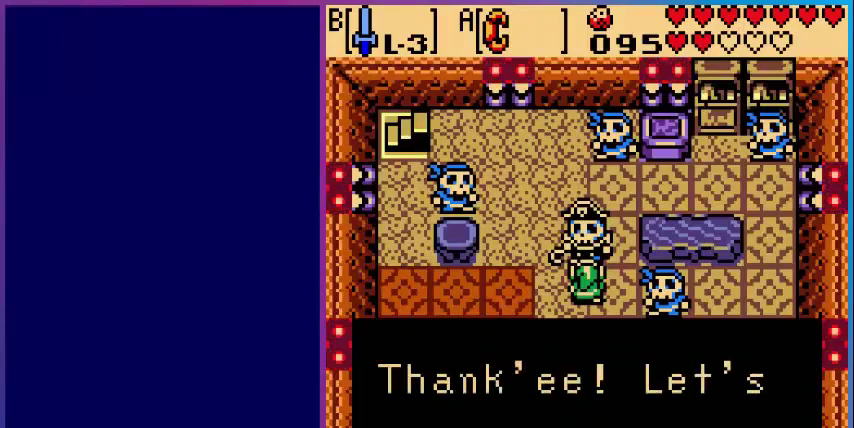
{"buttons": [], "events": []}
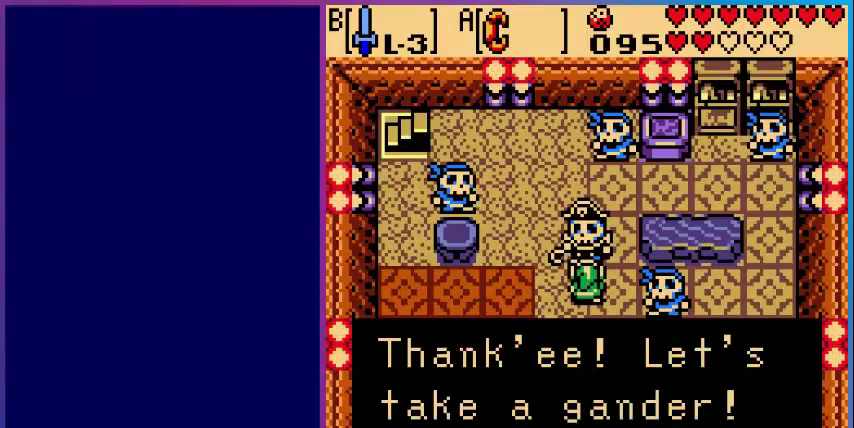
{"buttons": [], "events": []}
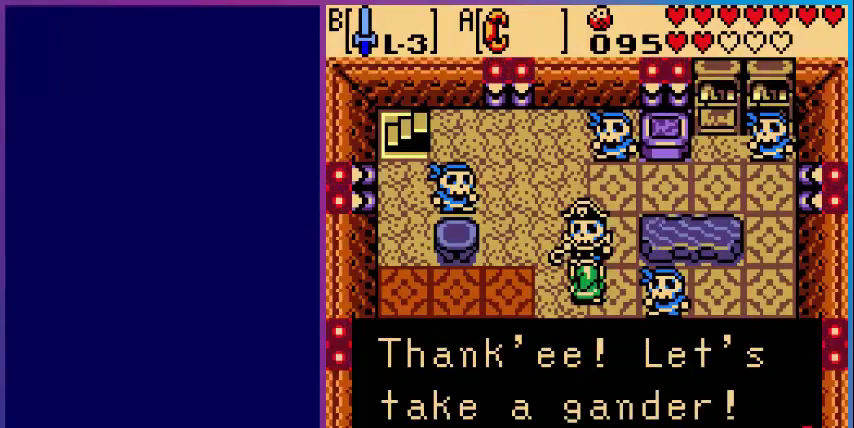
{"buttons": [], "events": [[280, "A", "down"], [440, "A", "up"]]}
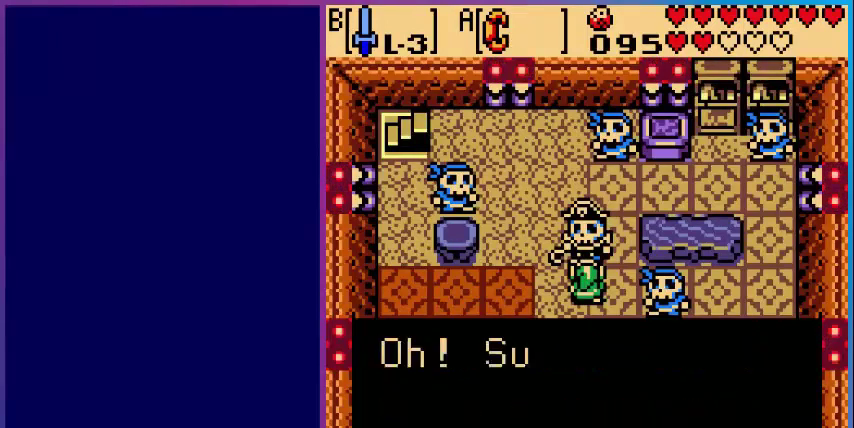
{"buttons": [], "events": []}
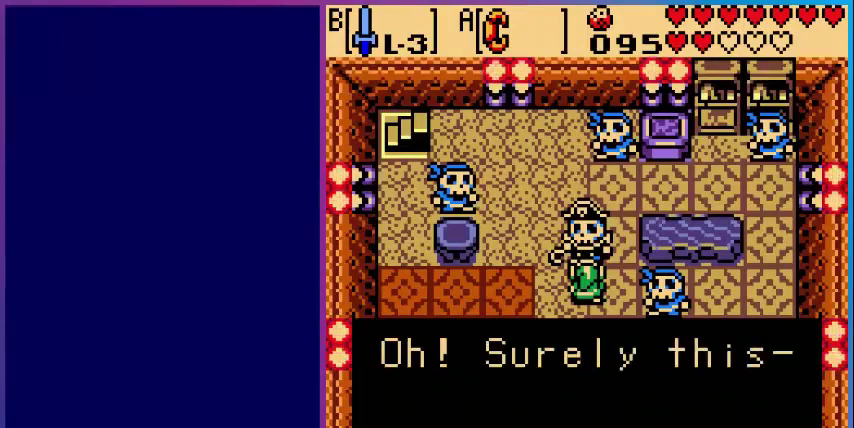
{"buttons": ["A"], "events": [[400, "A", "down"]]}
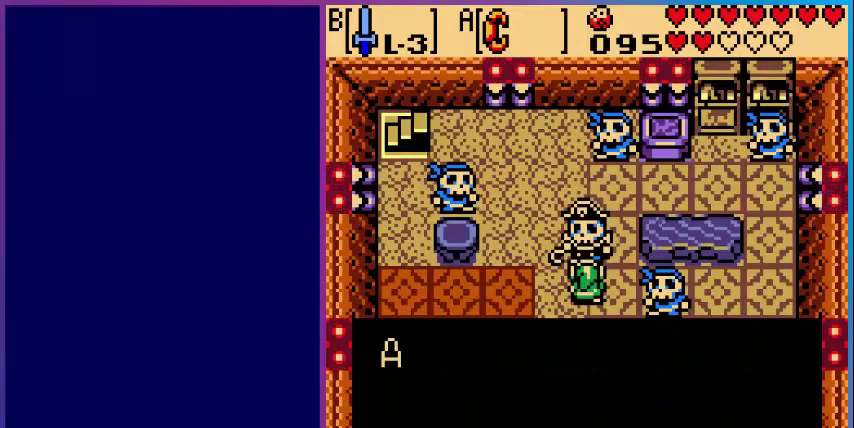
{"buttons": [], "events": [[80, "A", "up"]]}
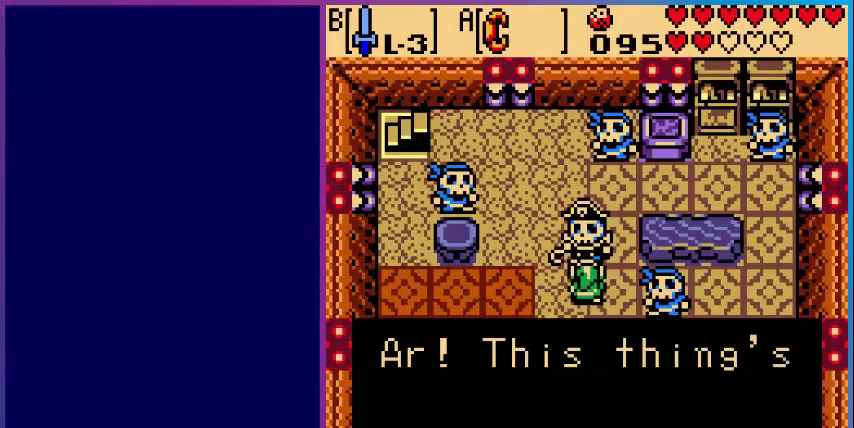
{"buttons": [], "events": []}
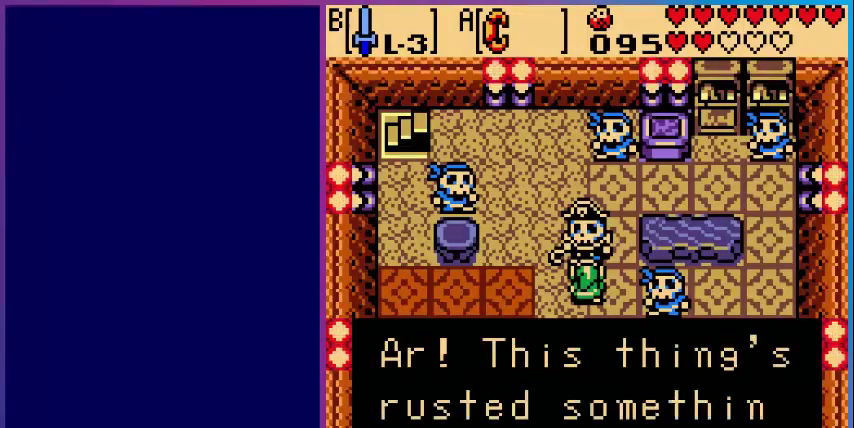
{"buttons": [], "events": []}
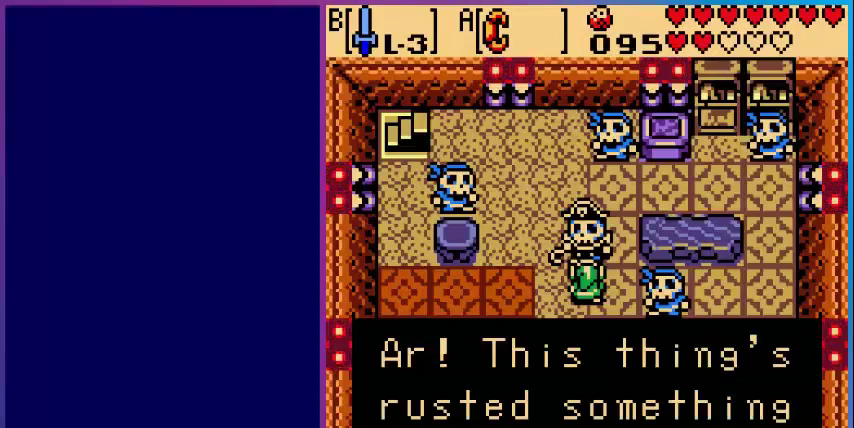
{"buttons": [], "events": []}
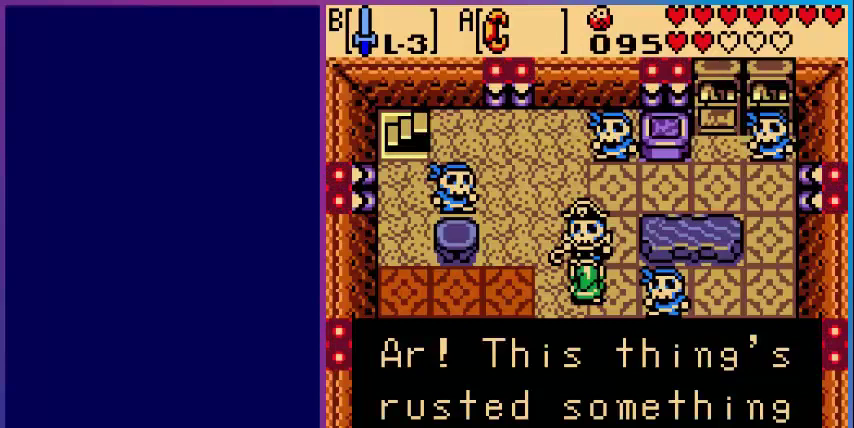
{"buttons": [], "events": [[360, "A", "down"], [520, "A", "up"]]}
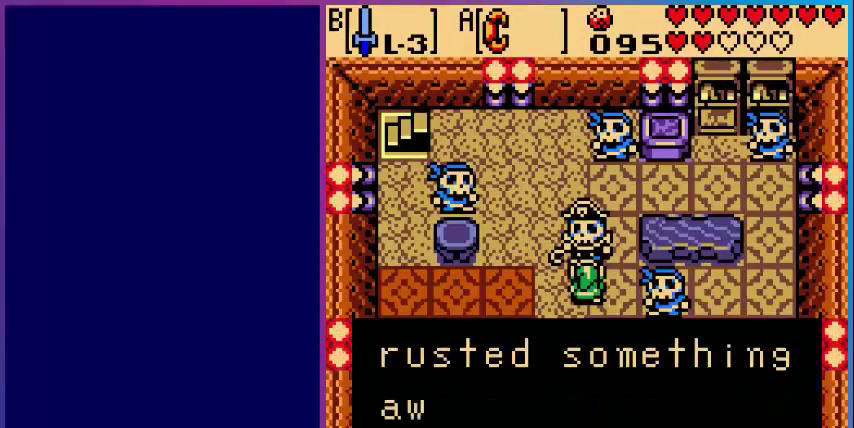
{"buttons": [], "events": []}
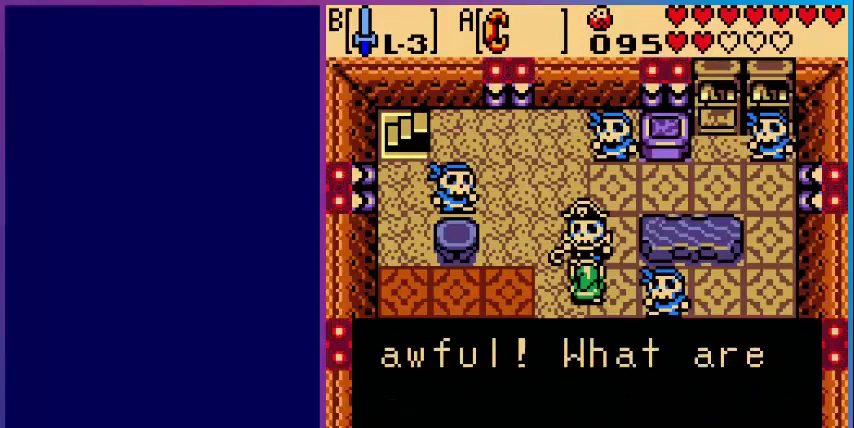
{"buttons": [], "events": []}
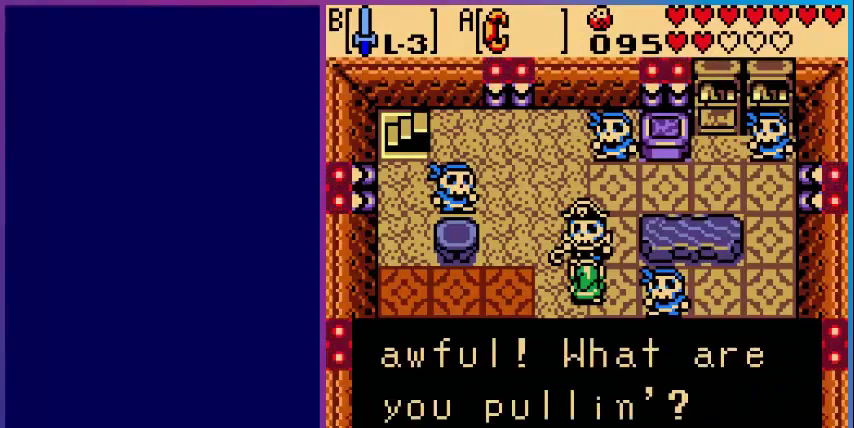
{"buttons": [], "events": []}
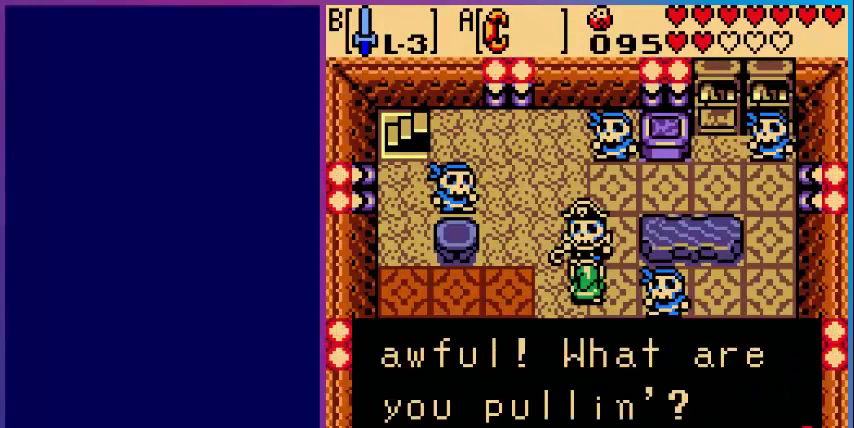
{"buttons": [], "events": []}
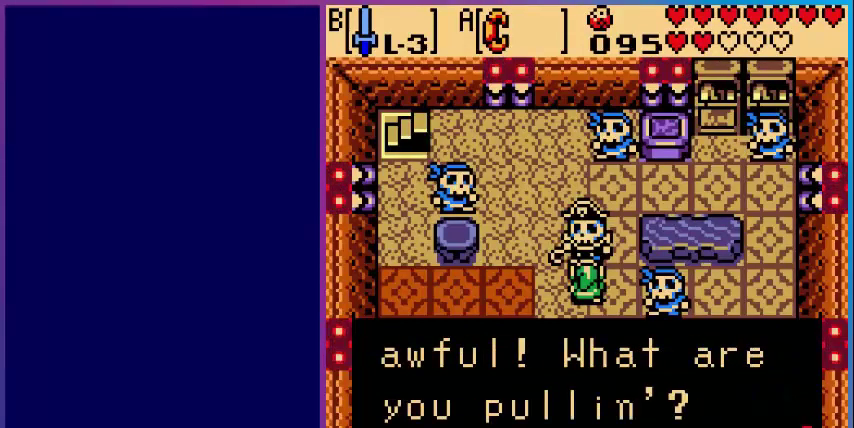
{"buttons": [], "events": [[280, "A", "down"], [440, "A", "up"]]}